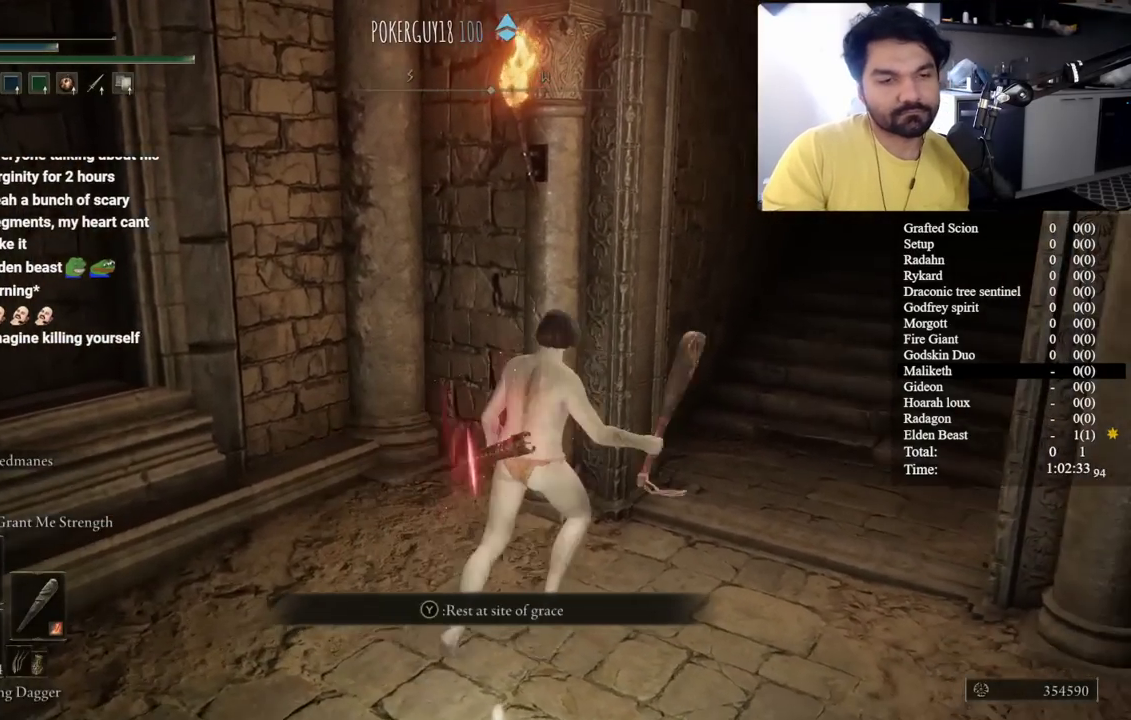
Gameplay with a controller (Xbox layout); each line is a JSON object with the inputs held at the frame after it. "events" lists button and stick changes between this image and that frame as [ms after this image, input, new state], when the widget could be followed in between. Not read: R2.
{"buttons": ["START"], "left_stick": "center", "right_stick": "center"}
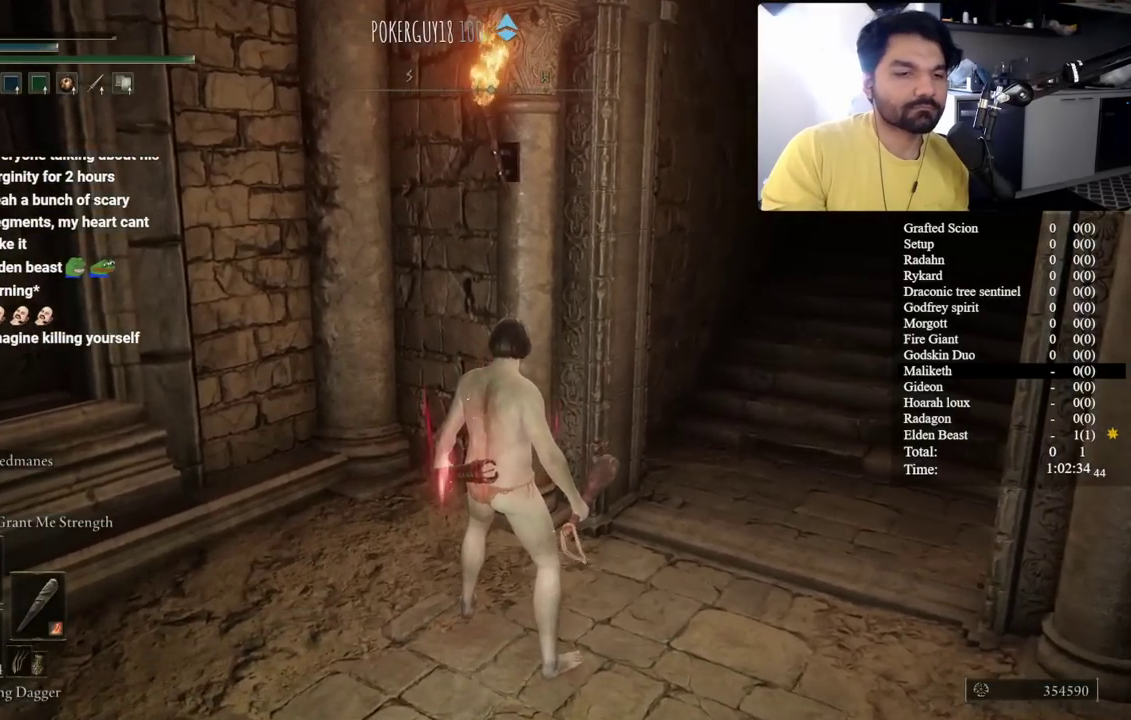
{"buttons": ["L2"], "left_stick": "center", "right_stick": "center", "events": [[83, "START", "up"], [183, "A", "down"], [283, "A", "up"], [333, "L2", "down"]]}
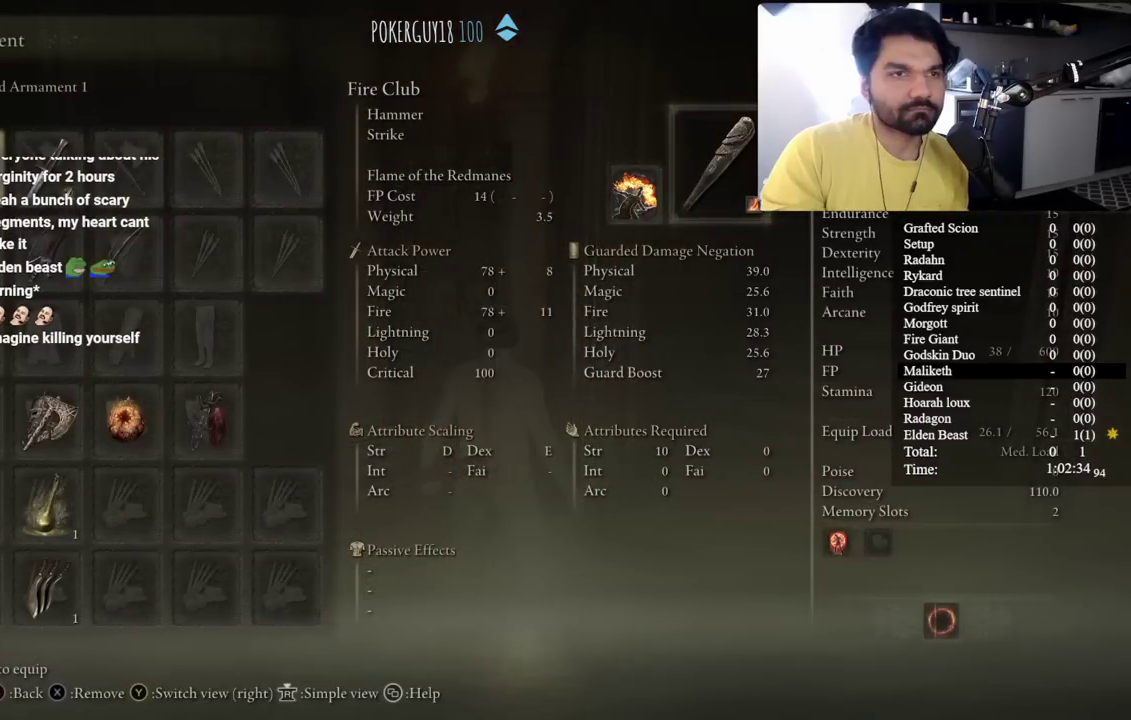
{"buttons": ["START"], "left_stick": "center", "right_stick": "center", "events": [[400, "START", "down"], [433, "L2", "up"]]}
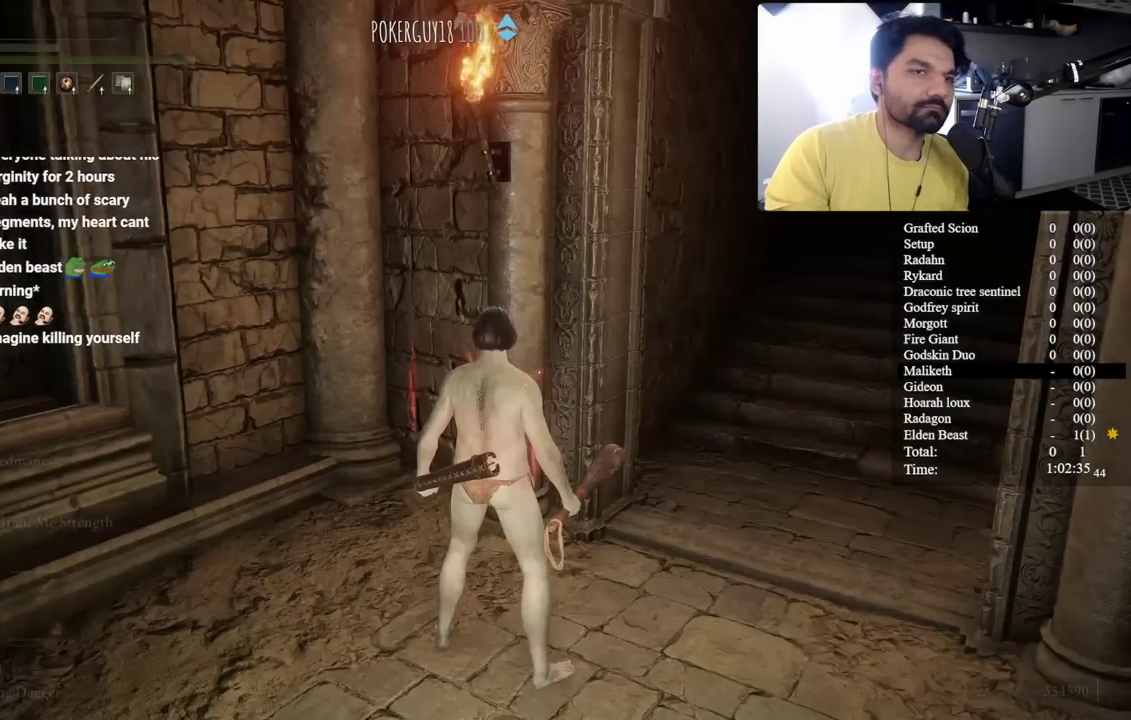
{"buttons": [], "left_stick": "up", "right_stick": "center", "events": [[17, "START", "up"], [200, "DPAD_RIGHT", "down"], [300, "DPAD_RIGHT", "up"], [350, "right_stick", "left"], [417, "left_stick", "up"], [433, "right_stick", "center"]]}
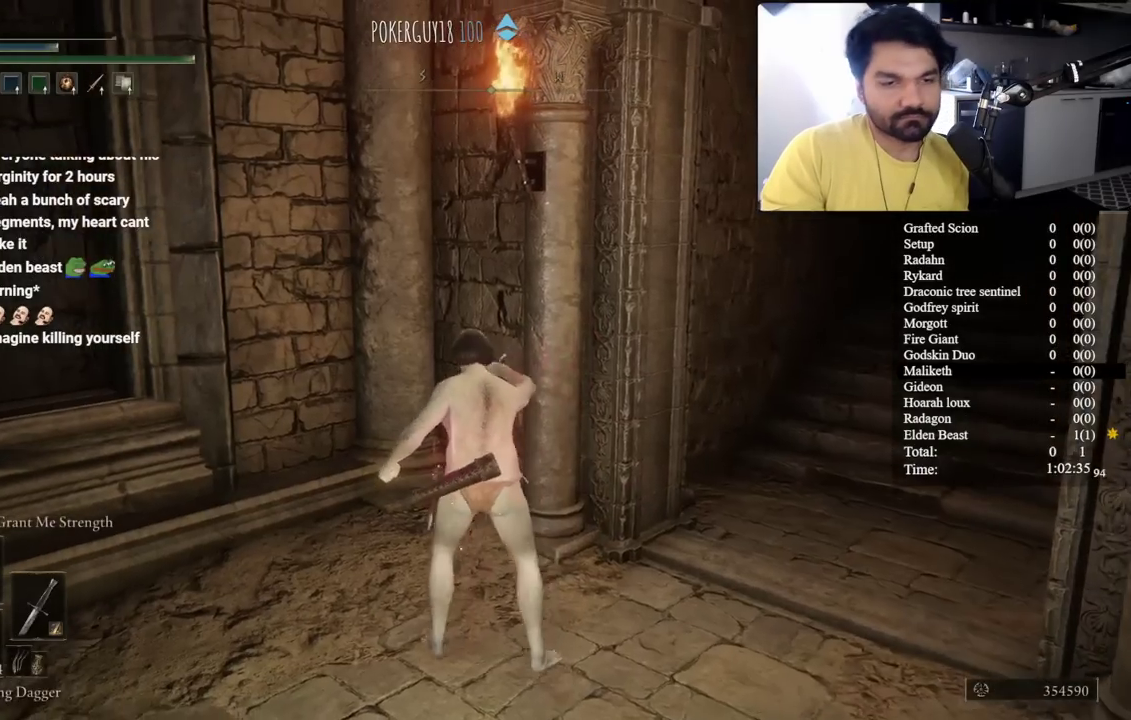
{"buttons": ["L2", "DPAD_DOWN"], "left_stick": "center", "right_stick": "center", "events": [[100, "START", "down"], [133, "left_stick", "center"], [217, "START", "up"], [317, "A", "down"], [400, "A", "up"], [417, "L2", "down"], [483, "DPAD_DOWN", "down"]]}
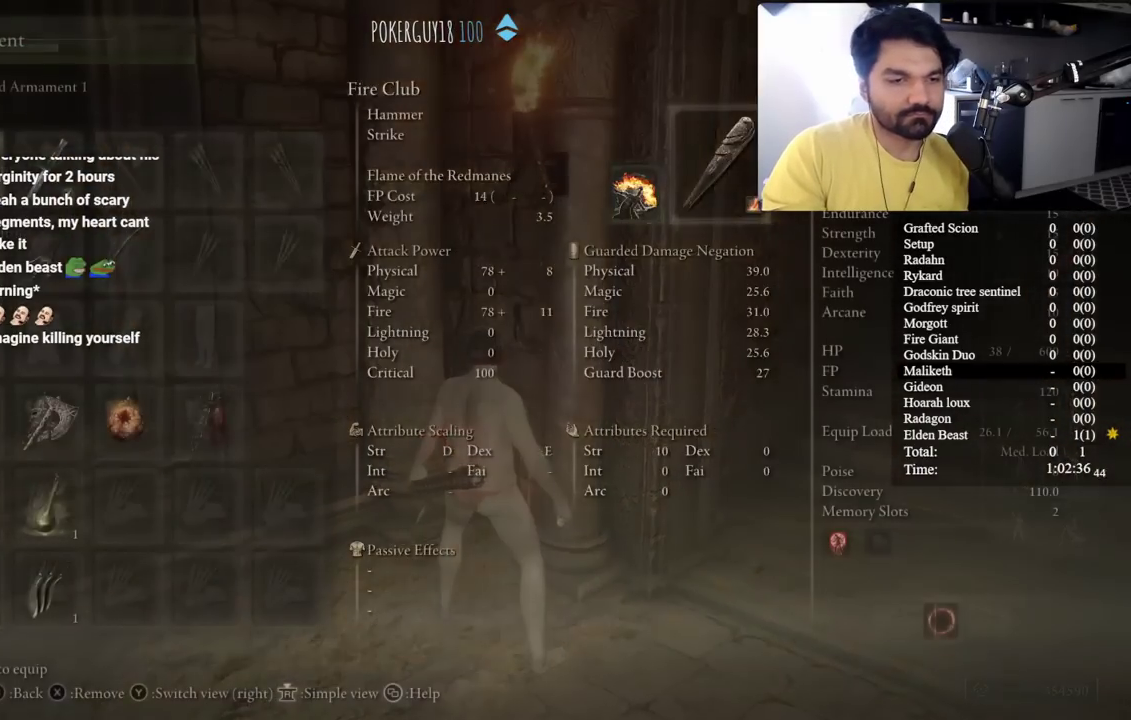
{"buttons": ["L2"], "left_stick": "center", "right_stick": "center", "events": [[83, "DPAD_DOWN", "up"]]}
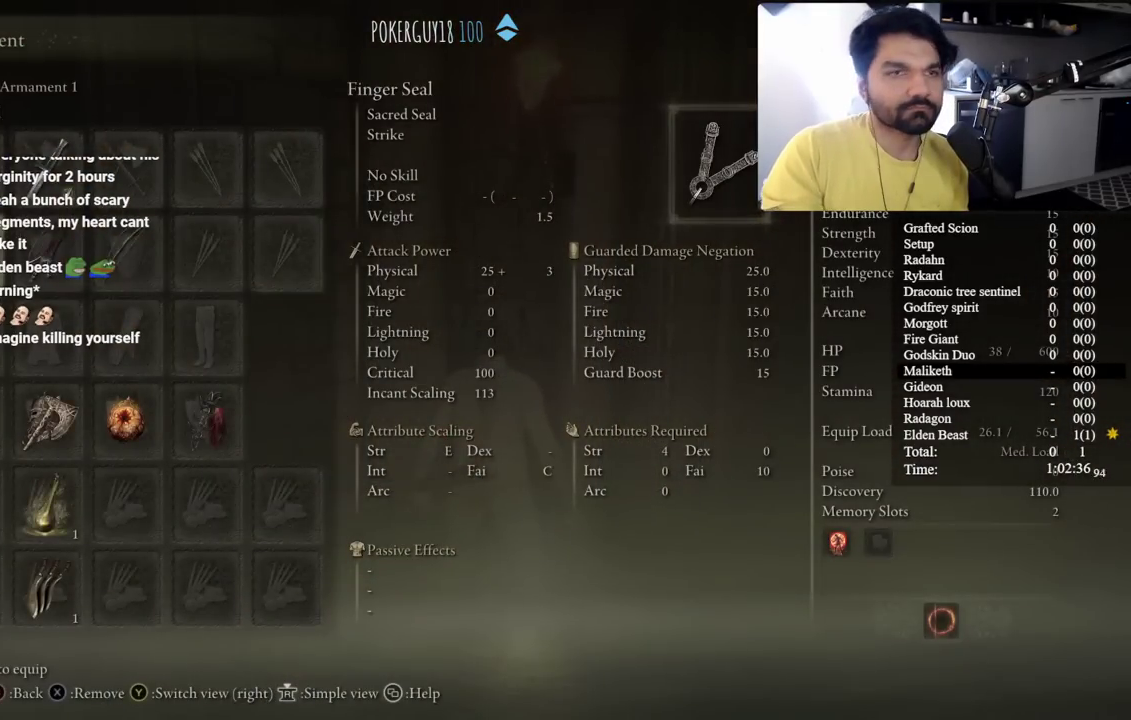
{"buttons": ["L2"], "left_stick": "center", "right_stick": "center", "events": []}
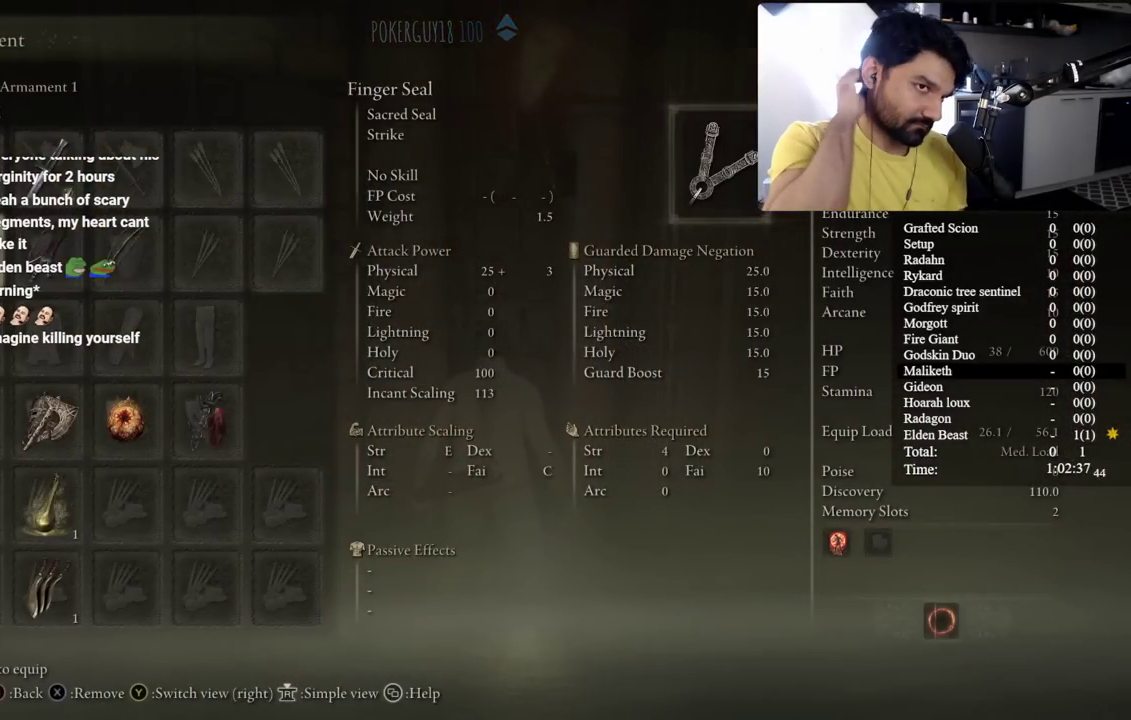
{"buttons": ["L2"], "left_stick": "center", "right_stick": "center", "events": []}
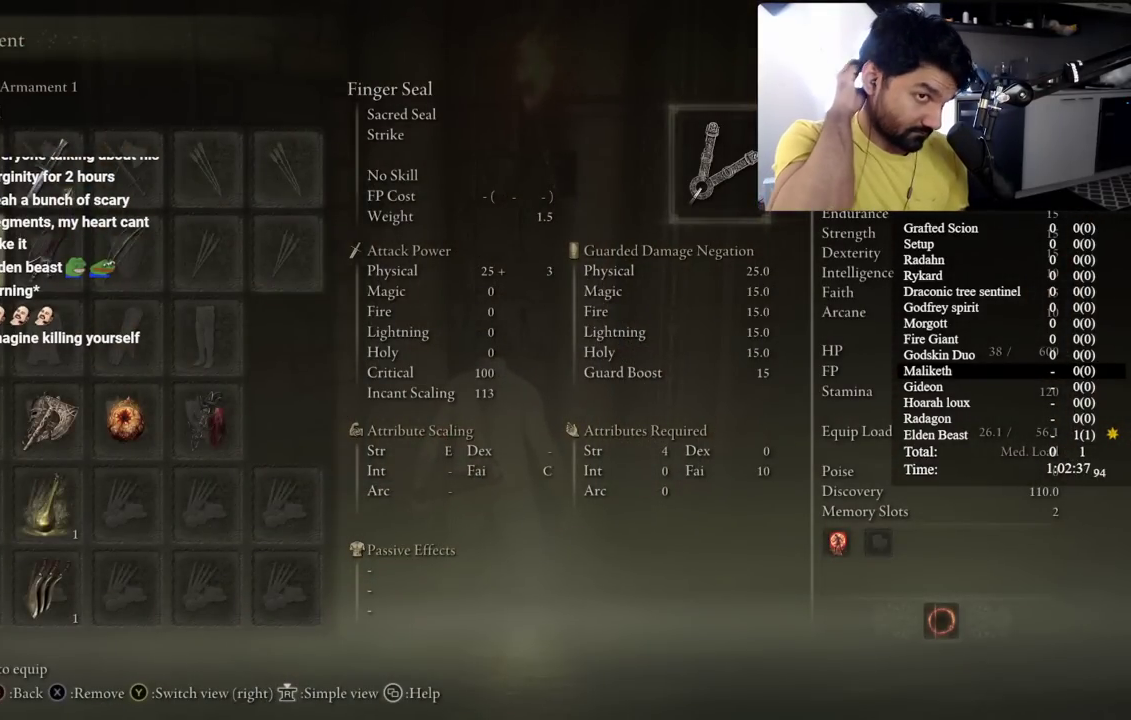
{"buttons": ["L2"], "left_stick": "center", "right_stick": "center", "events": []}
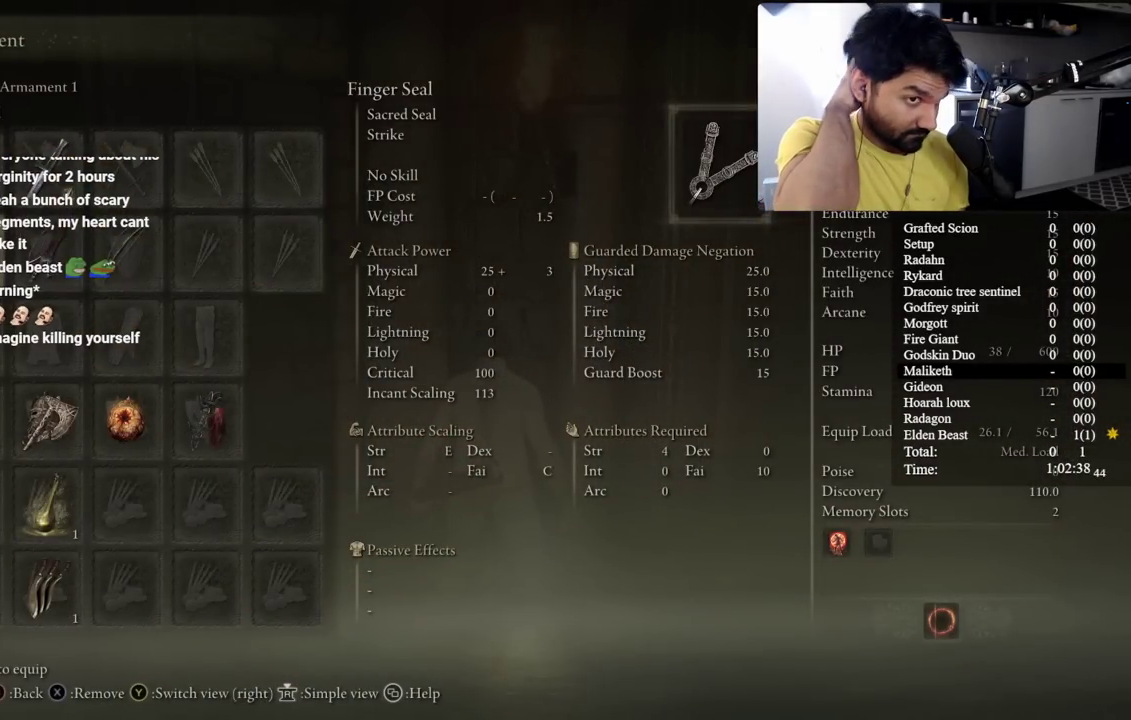
{"buttons": ["L2"], "left_stick": "center", "right_stick": "center", "events": []}
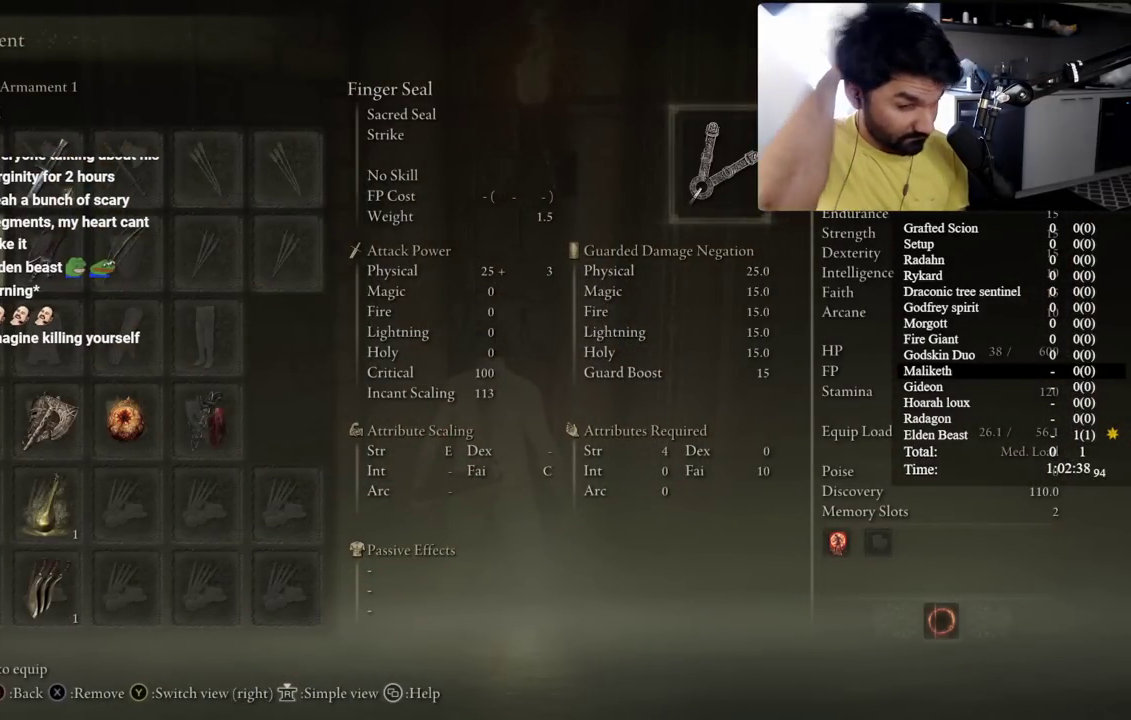
{"buttons": ["L2"], "left_stick": "center", "right_stick": "center", "events": []}
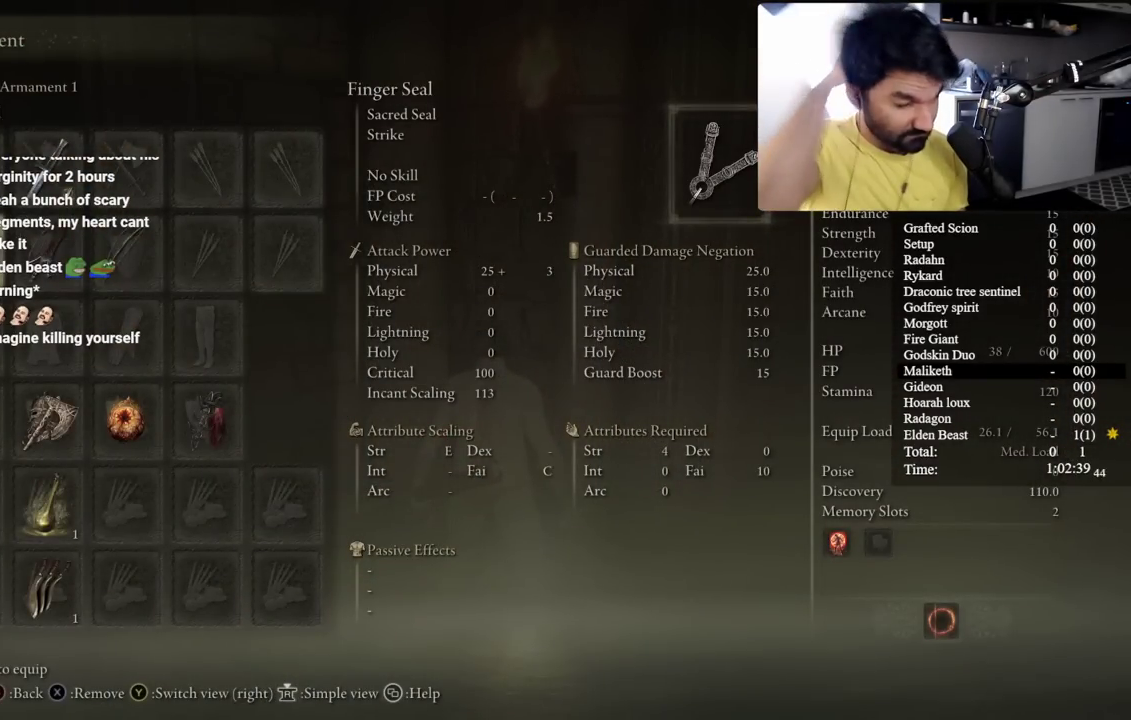
{"buttons": ["L2"], "left_stick": "center", "right_stick": "center", "events": []}
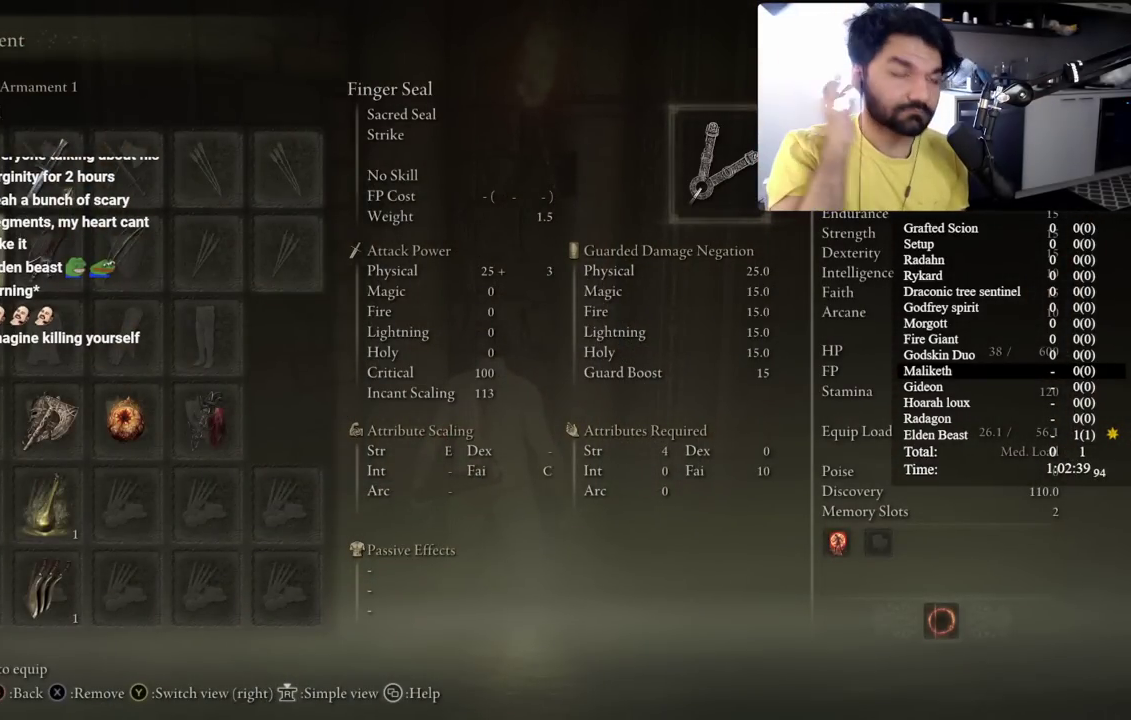
{"buttons": ["L2"], "left_stick": "center", "right_stick": "center", "events": []}
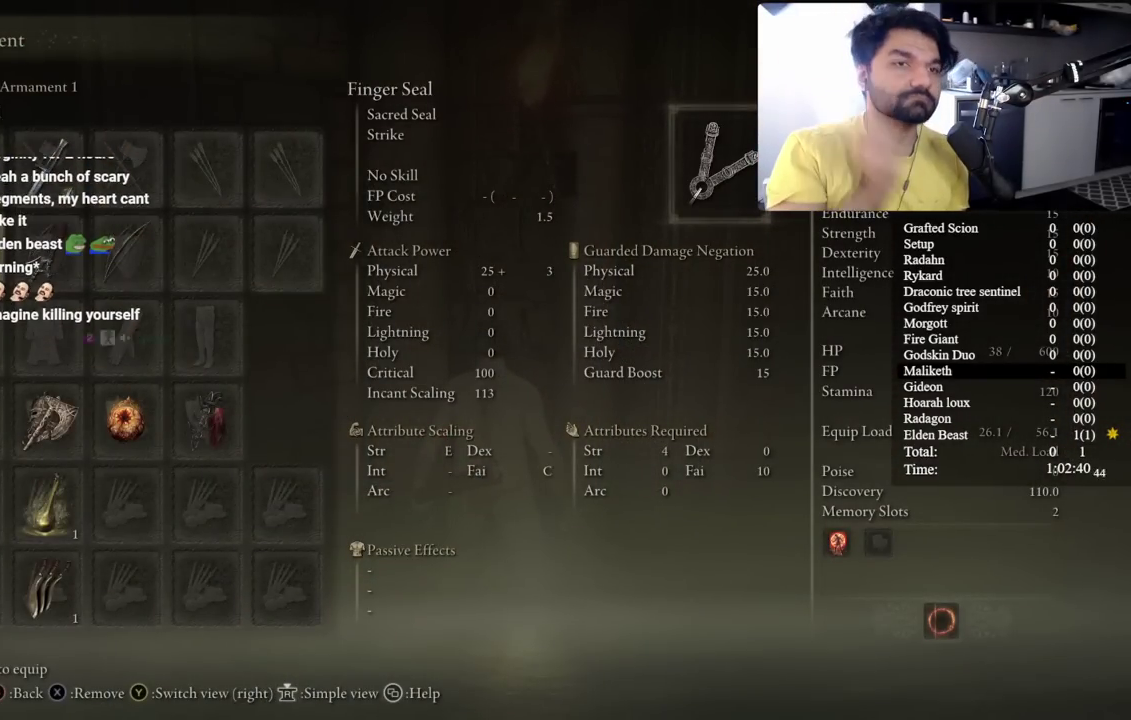
{"buttons": ["L2"], "left_stick": "center", "right_stick": "center", "events": []}
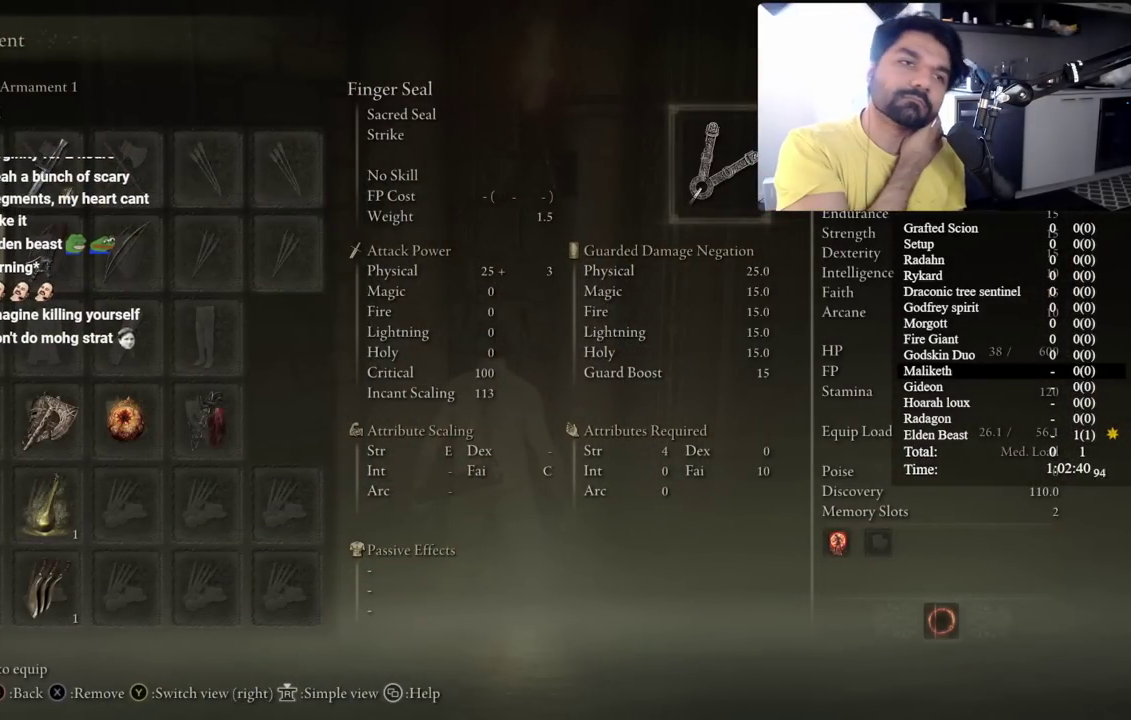
{"buttons": ["L2"], "left_stick": "center", "right_stick": "center", "events": []}
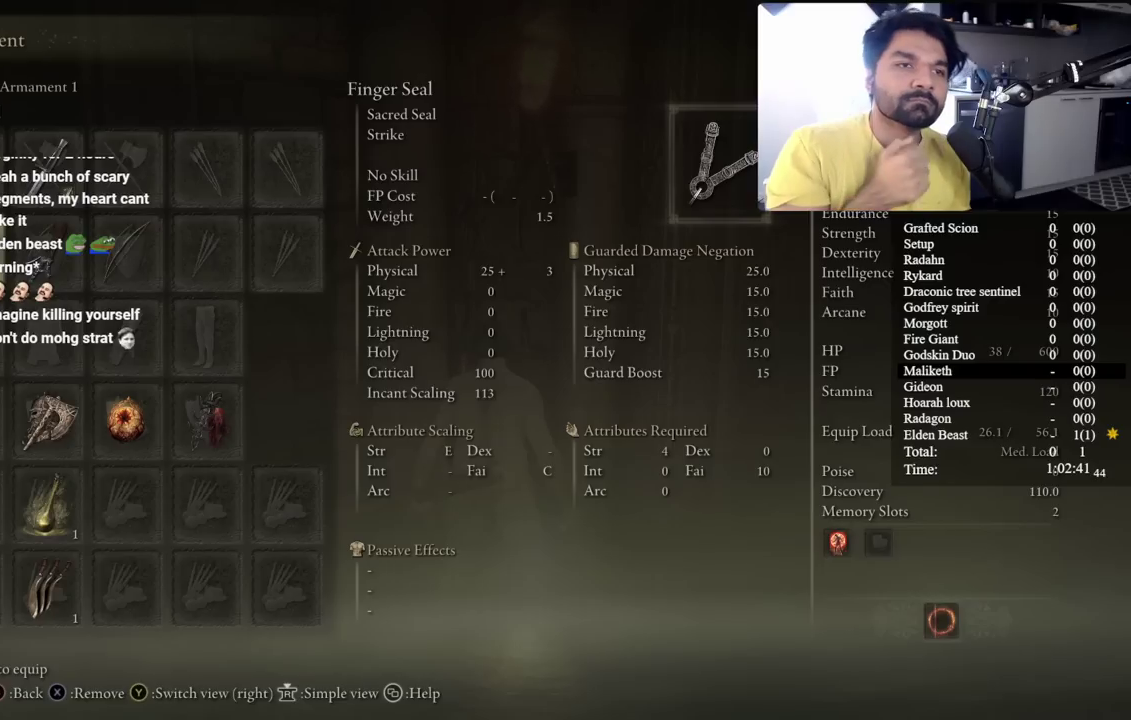
{"buttons": ["L2"], "left_stick": "center", "right_stick": "center", "events": []}
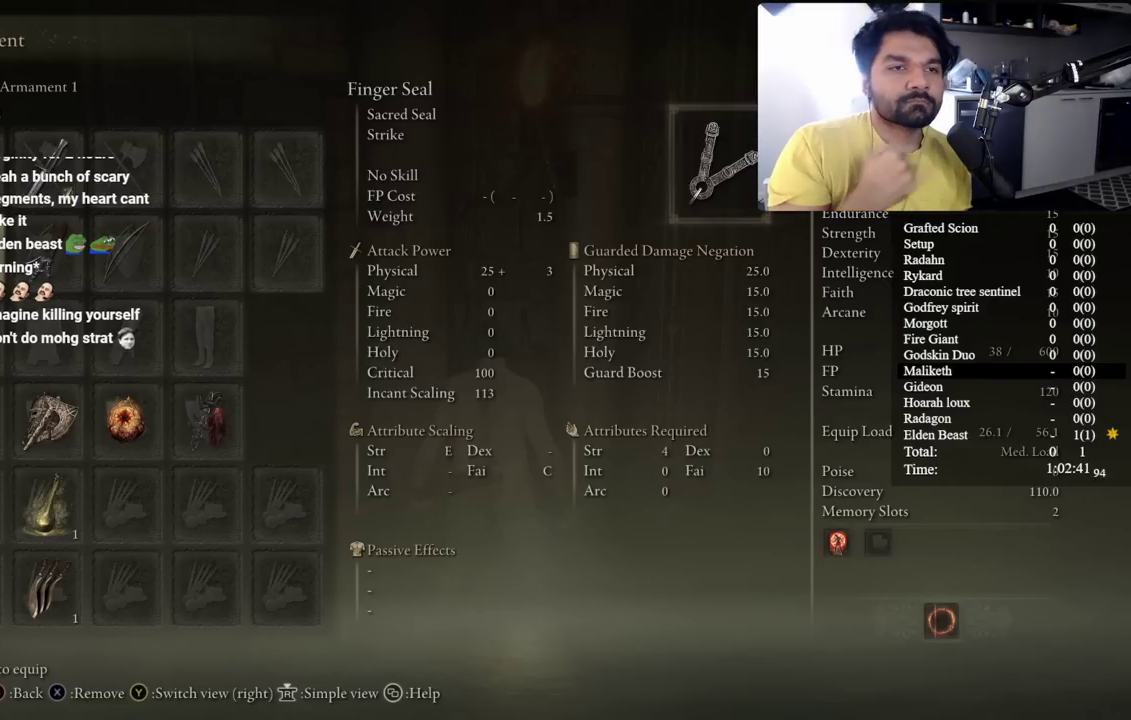
{"buttons": ["L2"], "left_stick": "center", "right_stick": "center", "events": []}
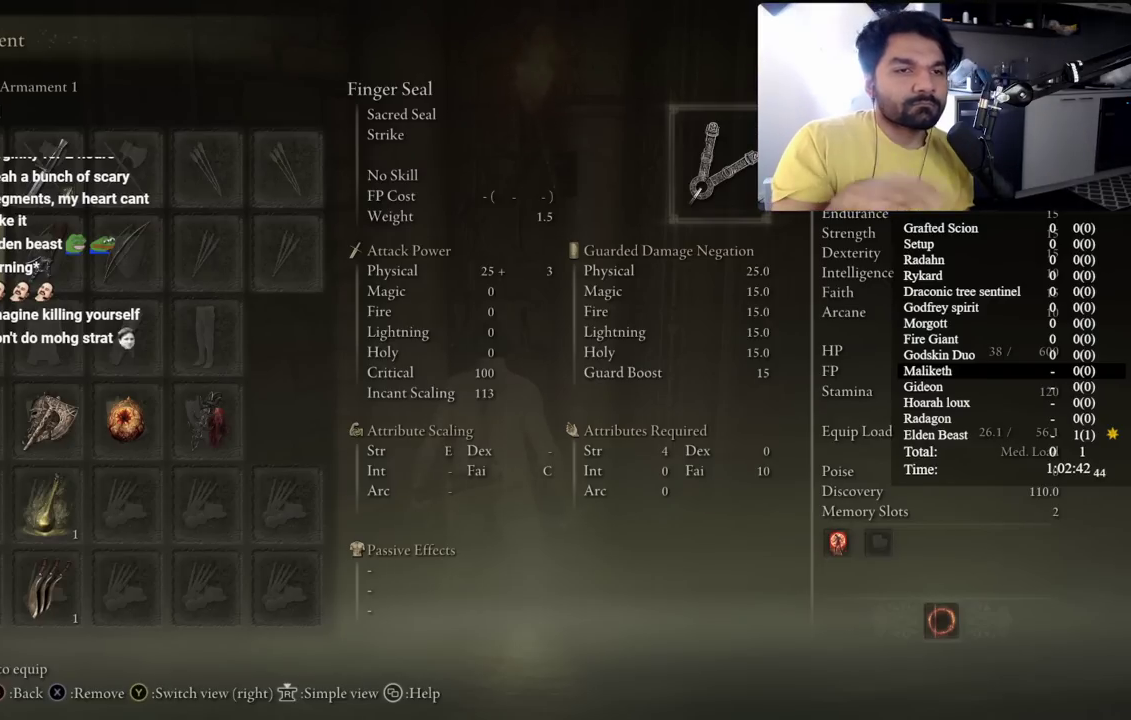
{"buttons": ["L2"], "left_stick": "center", "right_stick": "center", "events": []}
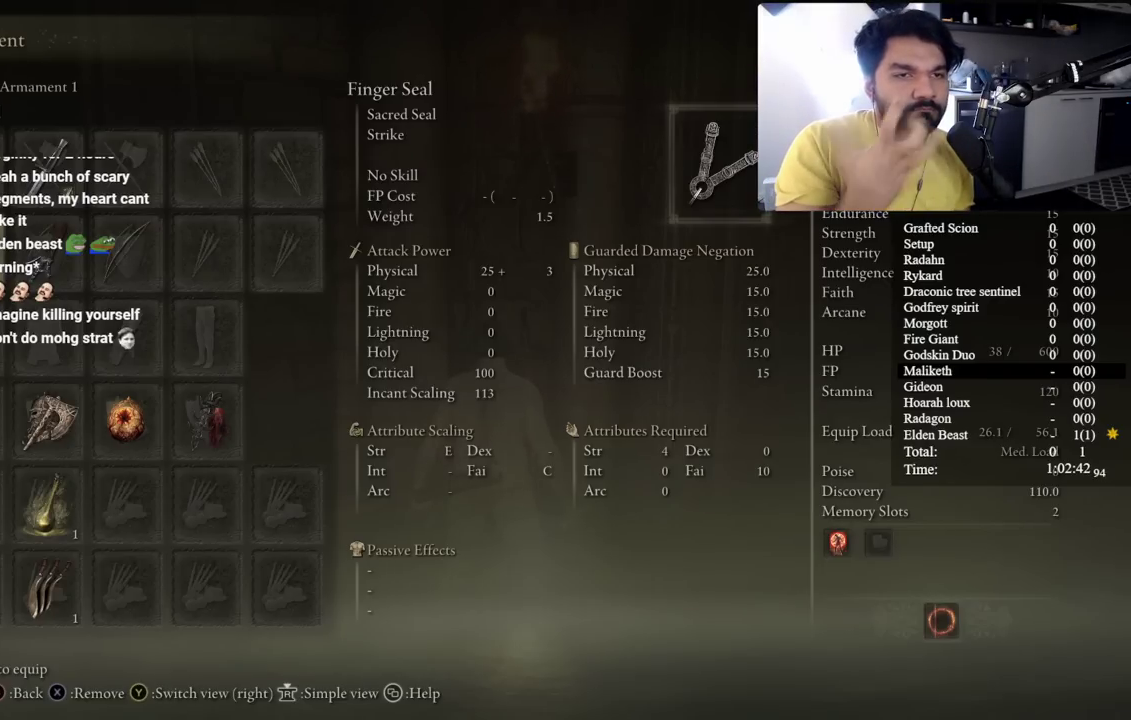
{"buttons": ["L2"], "left_stick": "center", "right_stick": "center", "events": []}
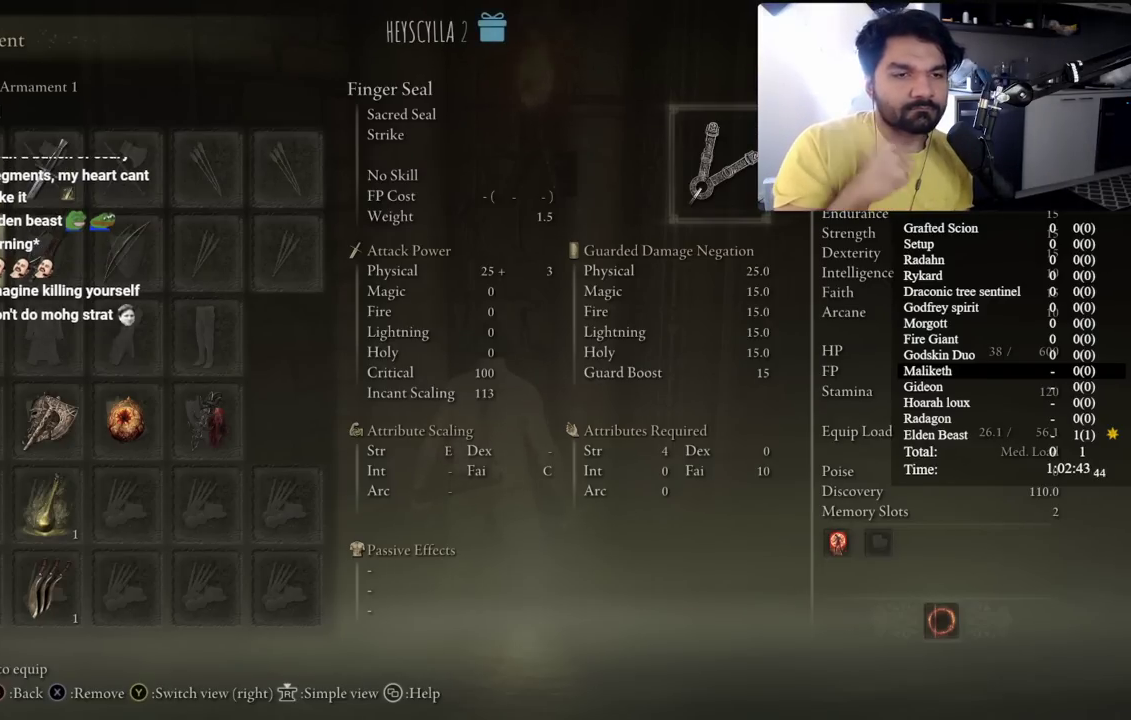
{"buttons": ["L2"], "left_stick": "center", "right_stick": "center", "events": []}
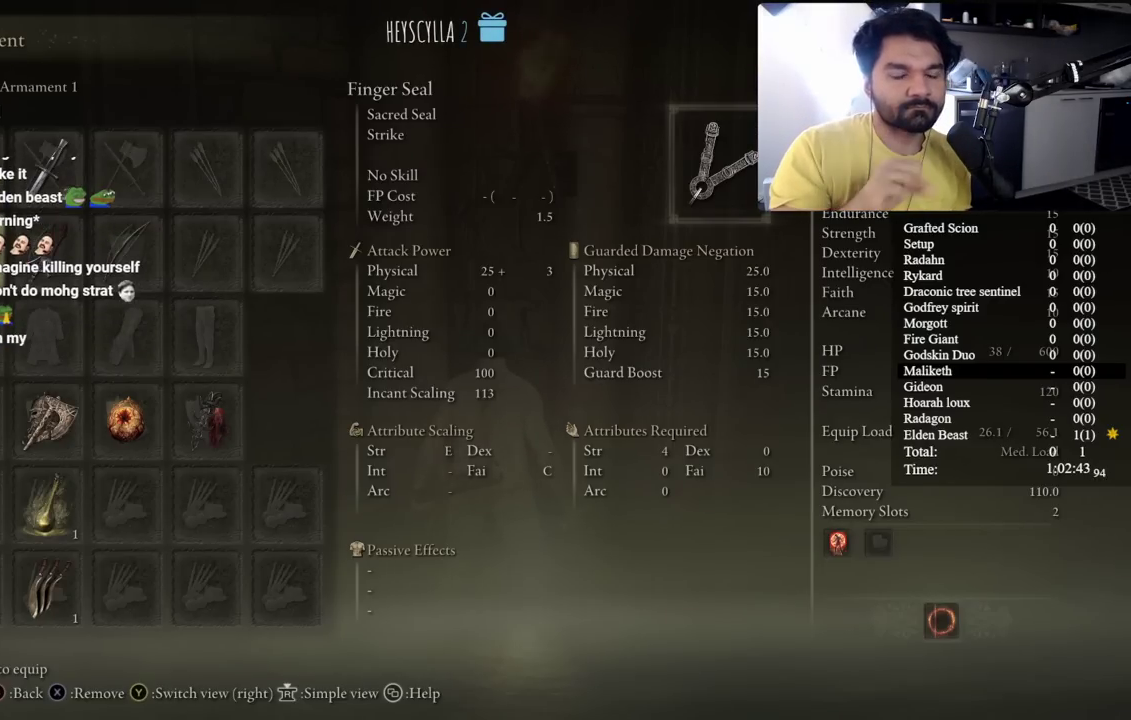
{"buttons": ["L2"], "left_stick": "center", "right_stick": "center", "events": []}
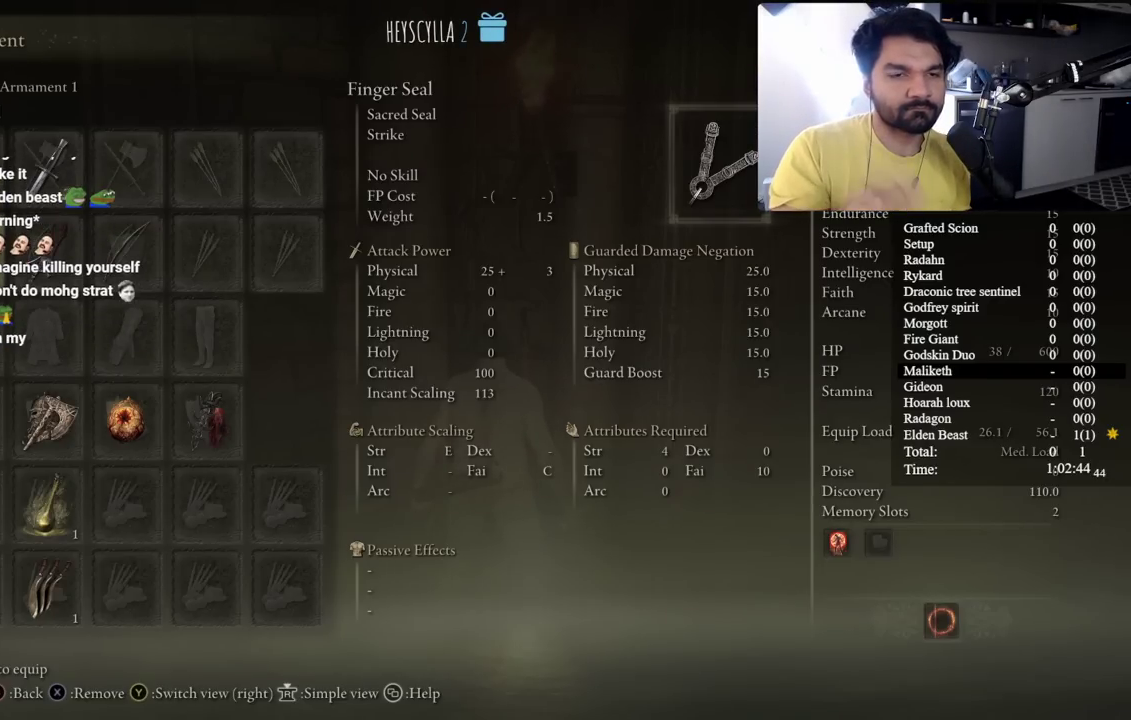
{"buttons": ["L2"], "left_stick": "center", "right_stick": "center", "events": []}
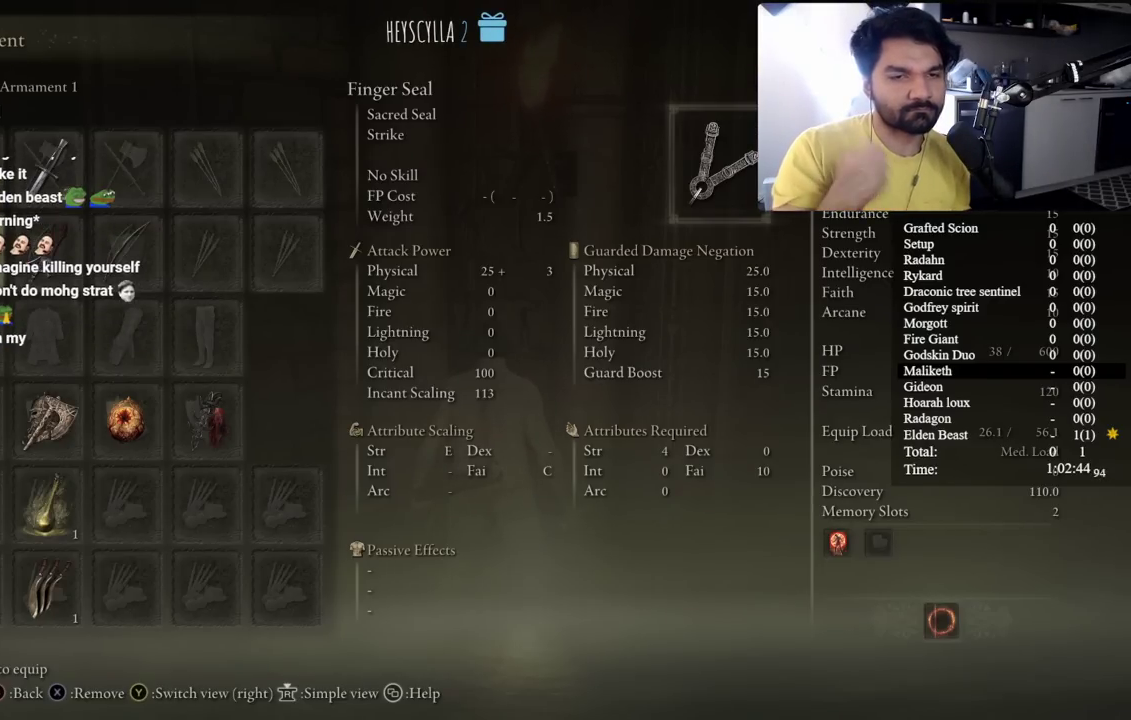
{"buttons": ["L2", "DPAD_DOWN"], "left_stick": "center", "right_stick": "center", "events": [[333, "DPAD_DOWN", "down"], [400, "DPAD_DOWN", "up"], [483, "DPAD_DOWN", "down"]]}